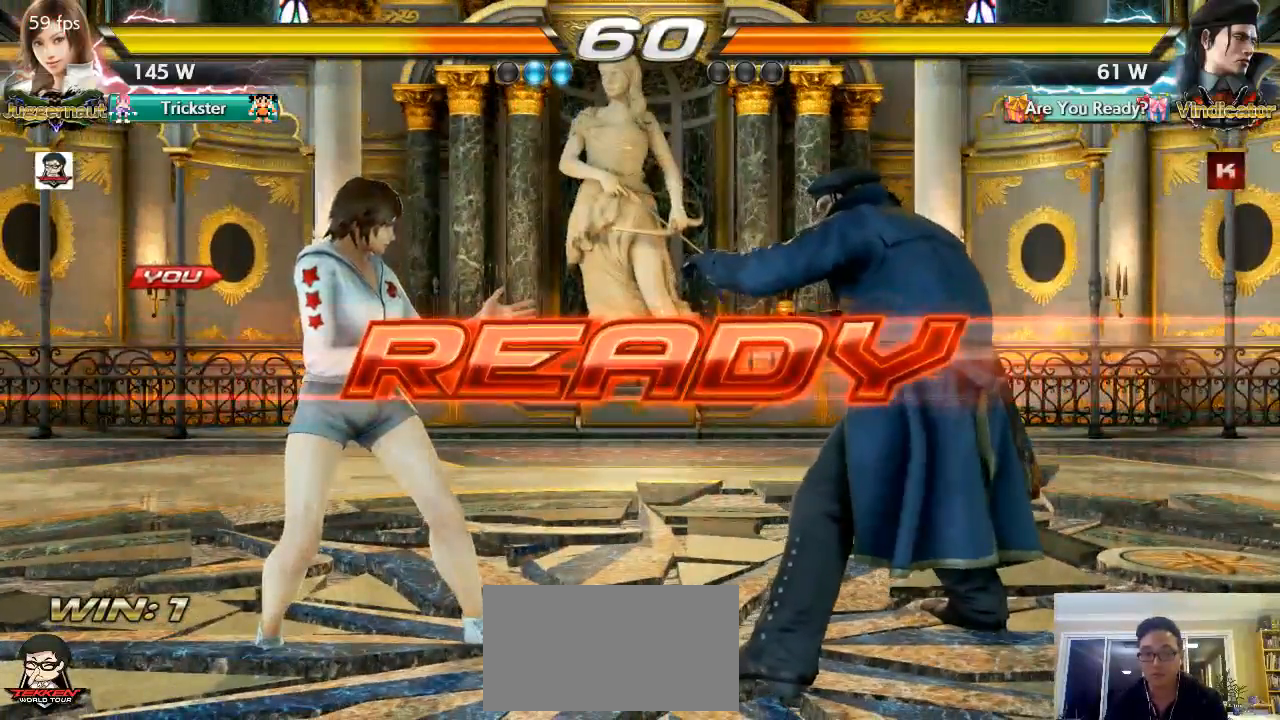
Gameplay with a controller (arcade stick); each line is a JSON object with the inputs held at the frame after it. "events" lists button and stick changes between this image and that frame as [ms after this image, input, new state], when the widget could be followed in between. Not read: L2 L3 R3 SELECT START.
{"buttons": [], "left_stick": "center", "events": [[217, "SQUARE", "down"], [317, "SQUARE", "up"]]}
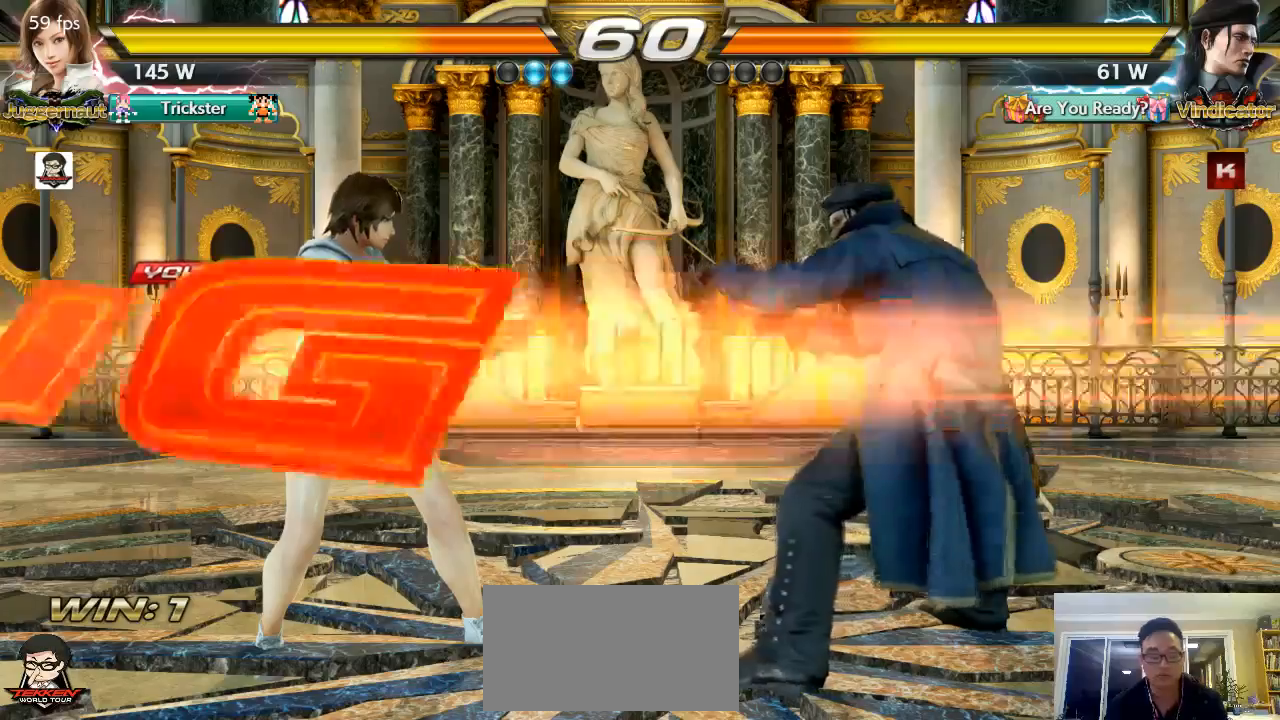
{"buttons": [], "left_stick": "center", "events": []}
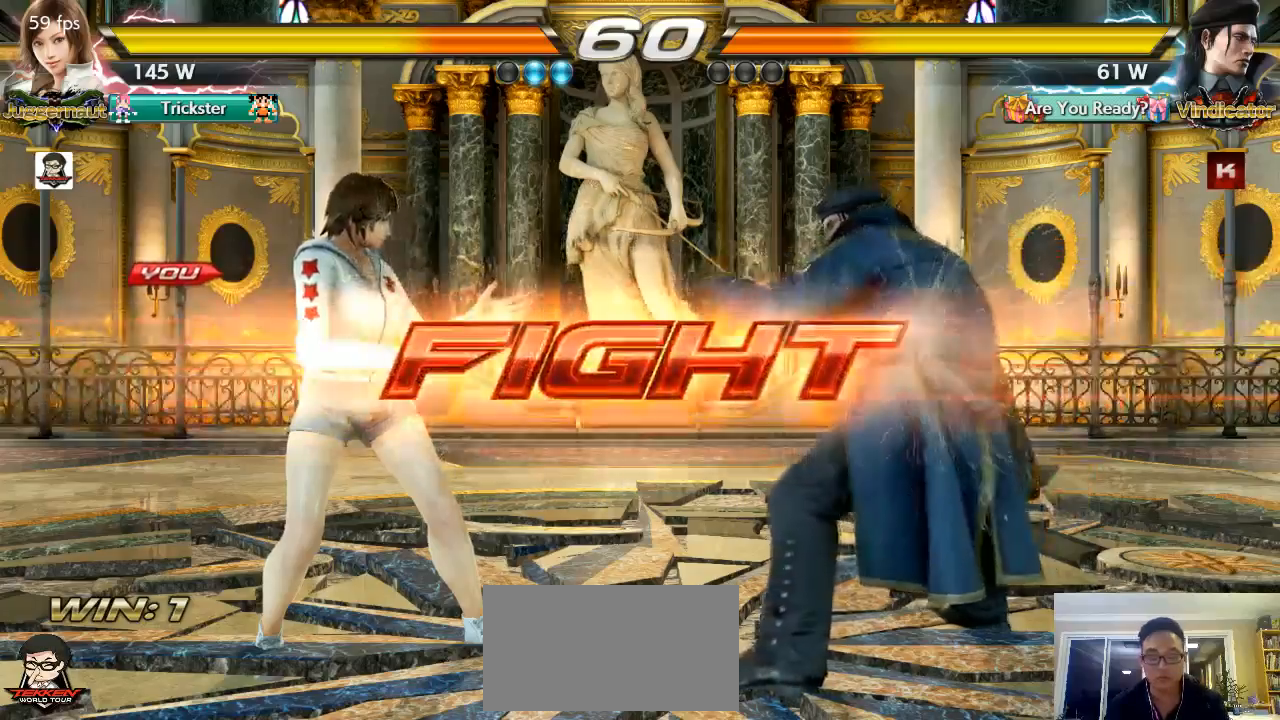
{"buttons": [], "left_stick": "left"}
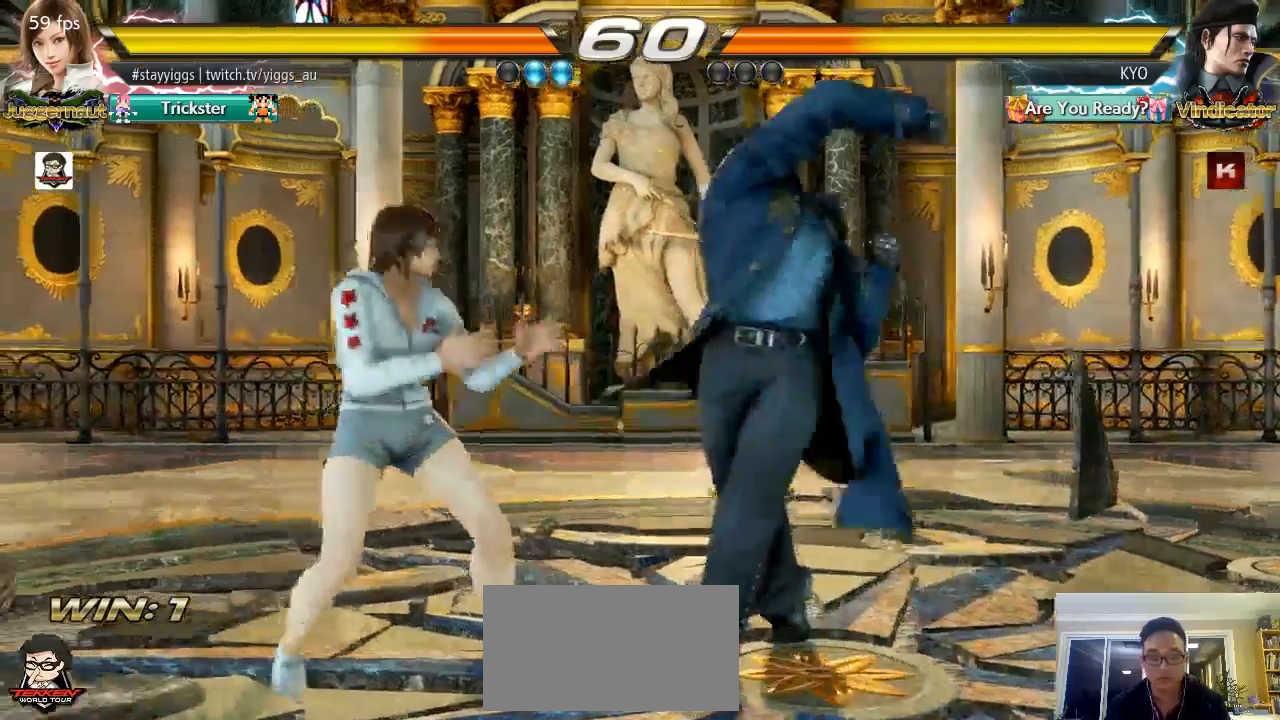
{"buttons": ["CIRCLE"], "left_stick": "center", "events": [[133, "left_stick", "center"], [183, "left_stick", "right"], [217, "CIRCLE", "down"], [333, "left_stick", "center"]]}
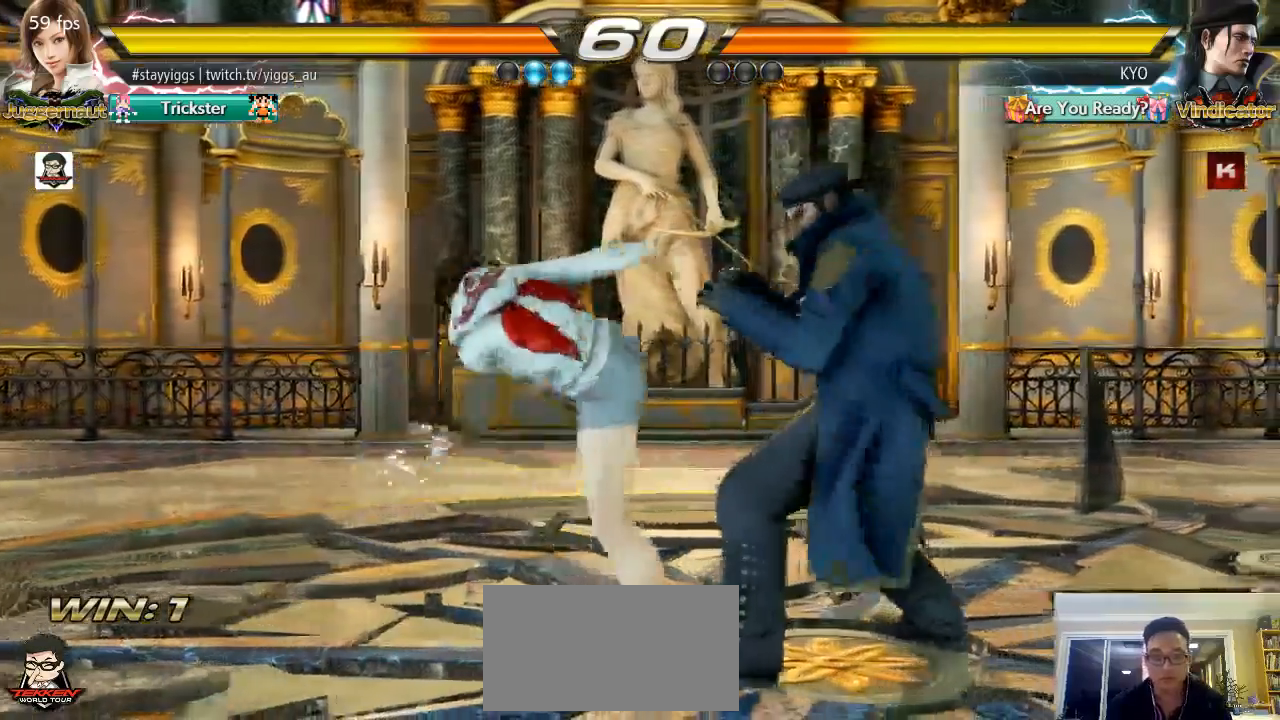
{"buttons": ["CIRCLE"], "left_stick": "center", "events": [[17, "CIRCLE", "up"], [450, "R2", "down"], [500, "CIRCLE", "down"], [500, "R2", "up"]]}